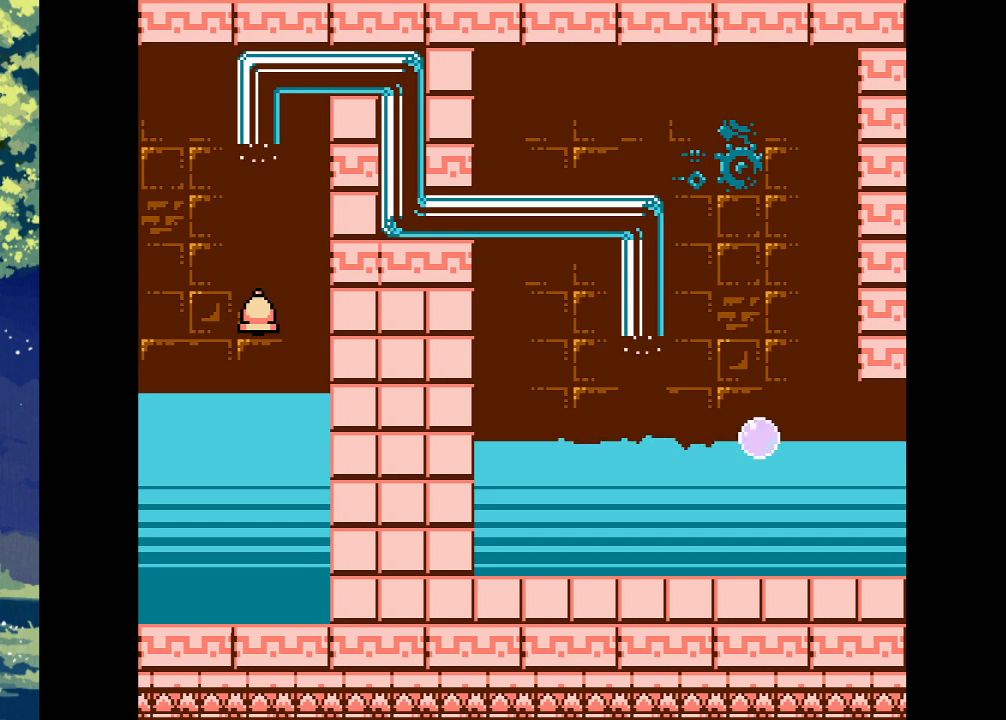
Gameplay with a controller (PlayStation layout); each line is a JSON object with the inputs held at the frame after it (dt_ms = milliseconds from this image to that frame). "events" lists button and stick changes between this image and that frame as [ms after this image, input, new state], when the widget could be followed in between. Not read: R2 left_stick right_stick.
{"dt_ms": 500, "buttons": [], "events": [[467, "CROSS", "up"]]}
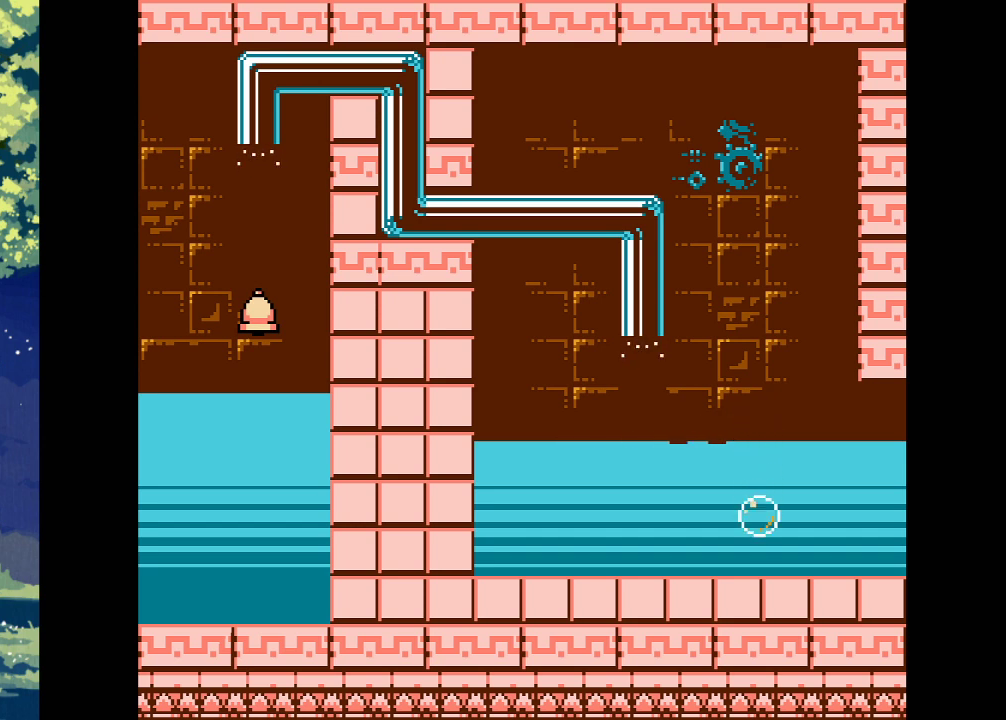
{"dt_ms": 500, "buttons": [], "events": []}
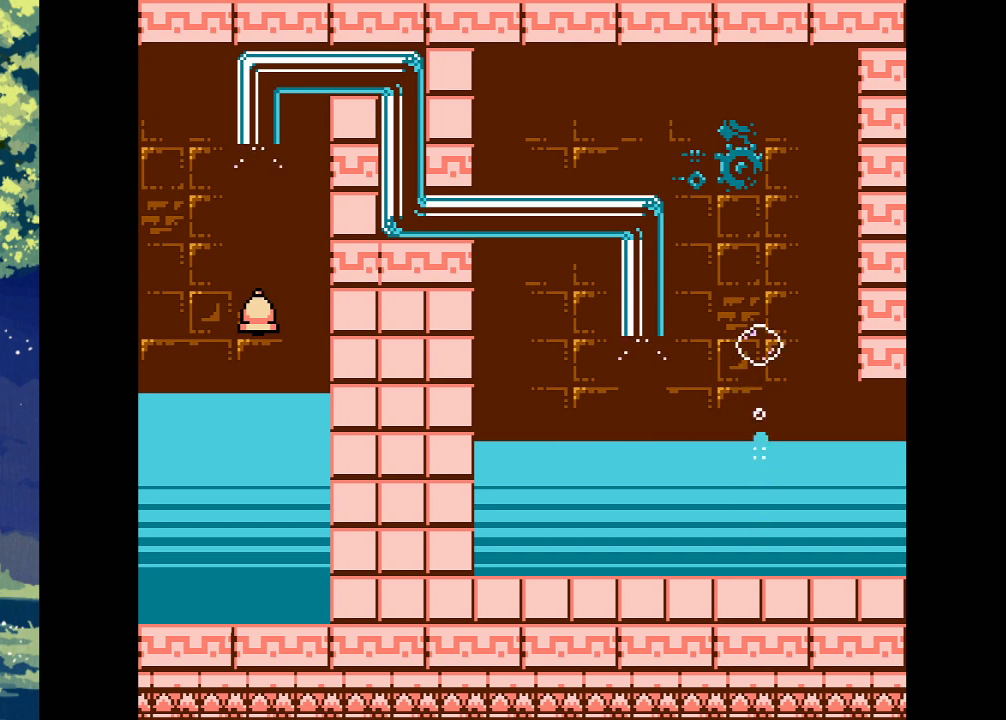
{"dt_ms": 500, "buttons": ["DPAD_LEFT"]}
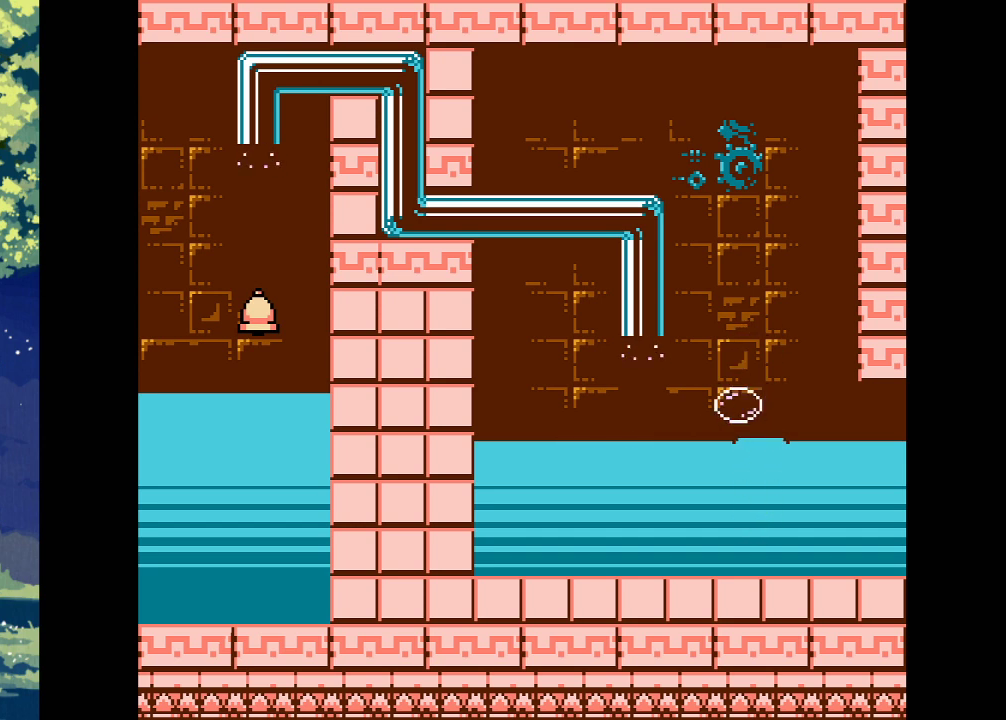
{"dt_ms": 500, "buttons": ["CROSS"], "events": [[233, "DPAD_LEFT", "up"], [367, "CROSS", "down"]]}
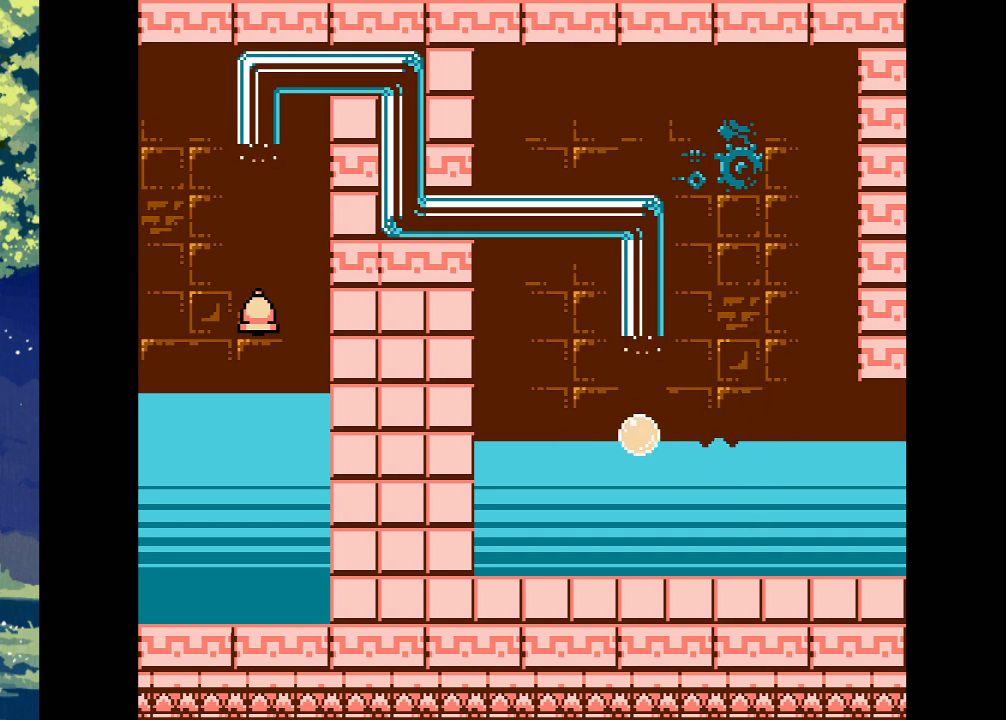
{"dt_ms": 500, "buttons": ["CROSS"], "events": []}
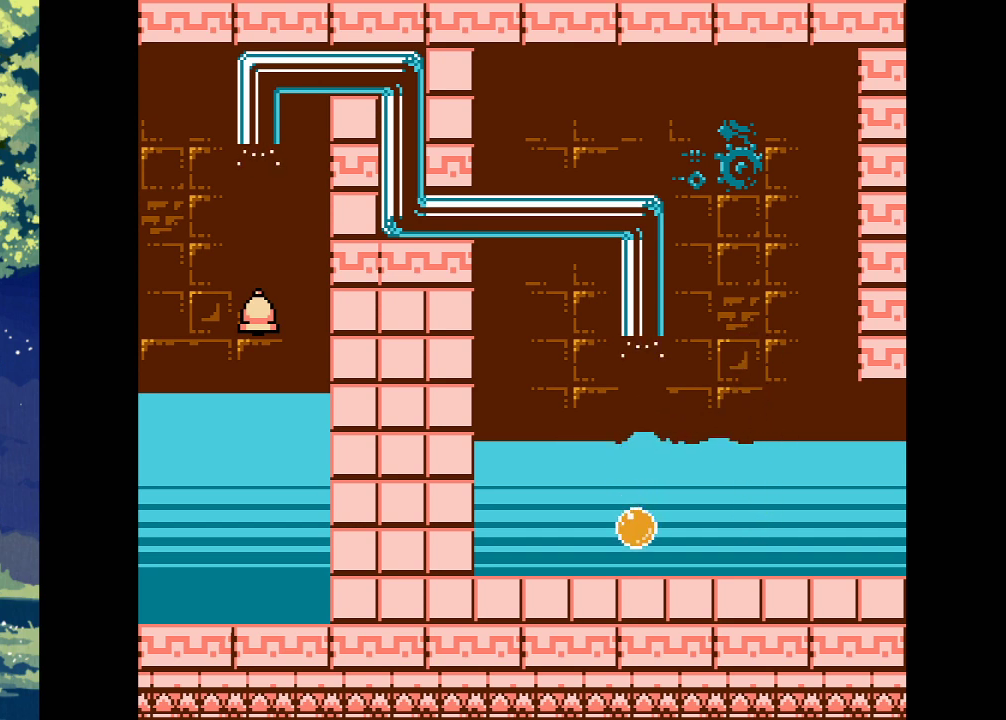
{"dt_ms": 500, "buttons": [], "events": [[33, "CROSS", "up"]]}
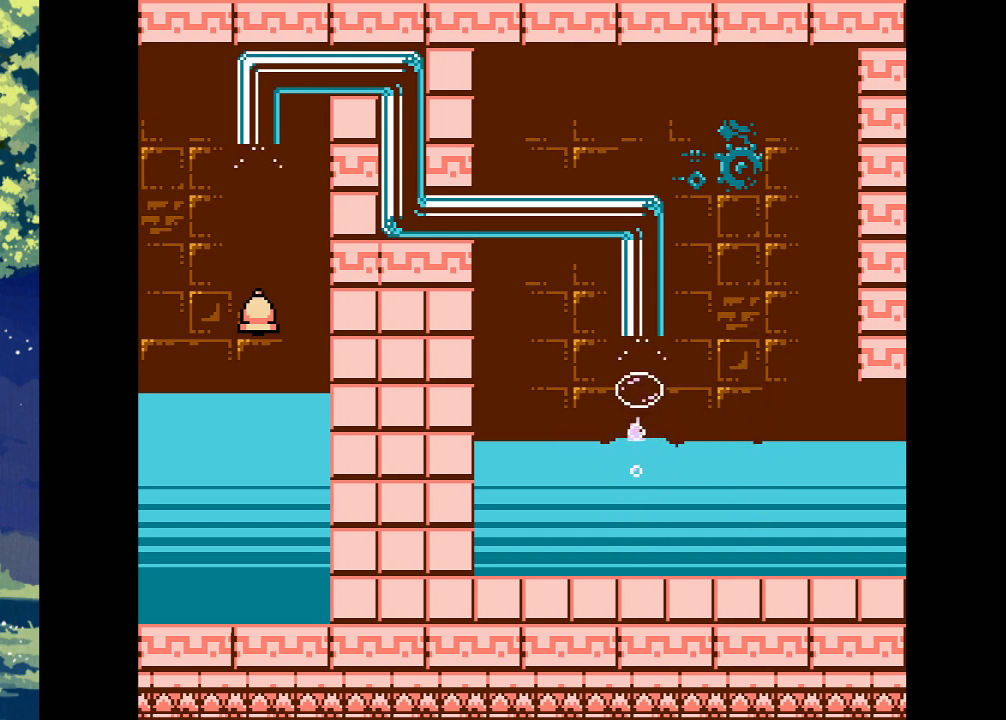
{"dt_ms": 500, "buttons": [], "events": []}
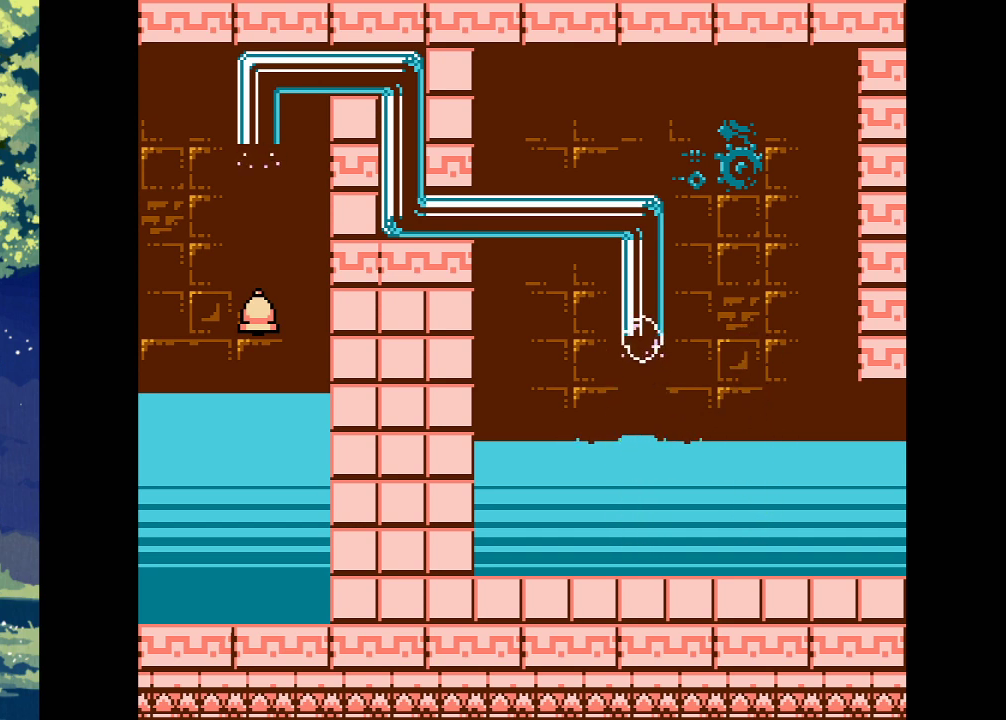
{"dt_ms": 500, "buttons": [], "events": []}
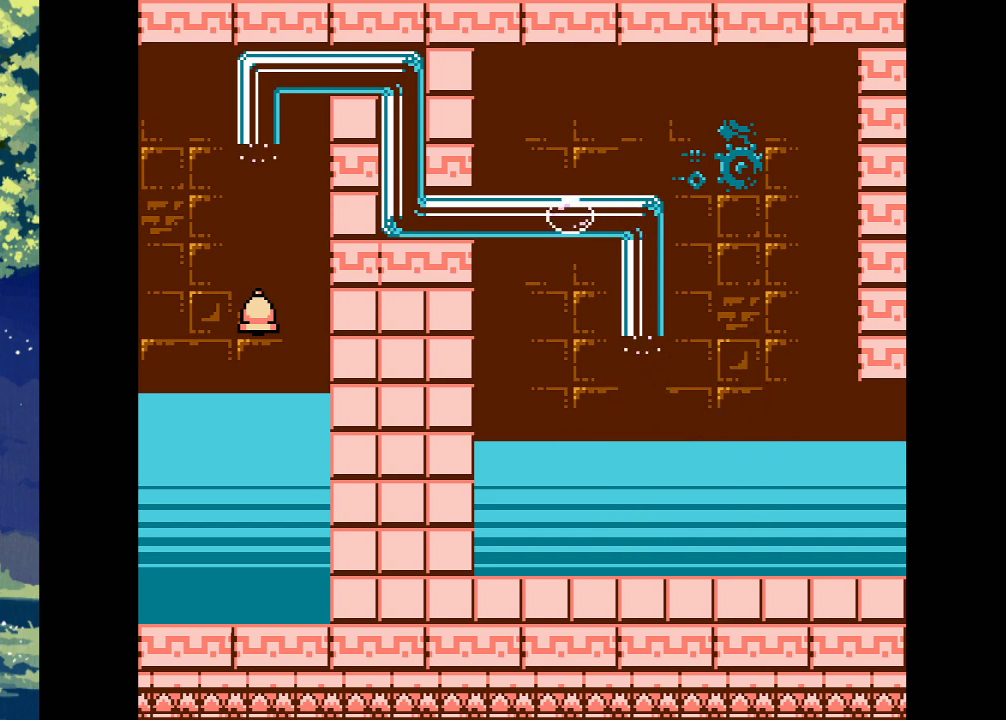
{"dt_ms": 1000, "buttons": []}
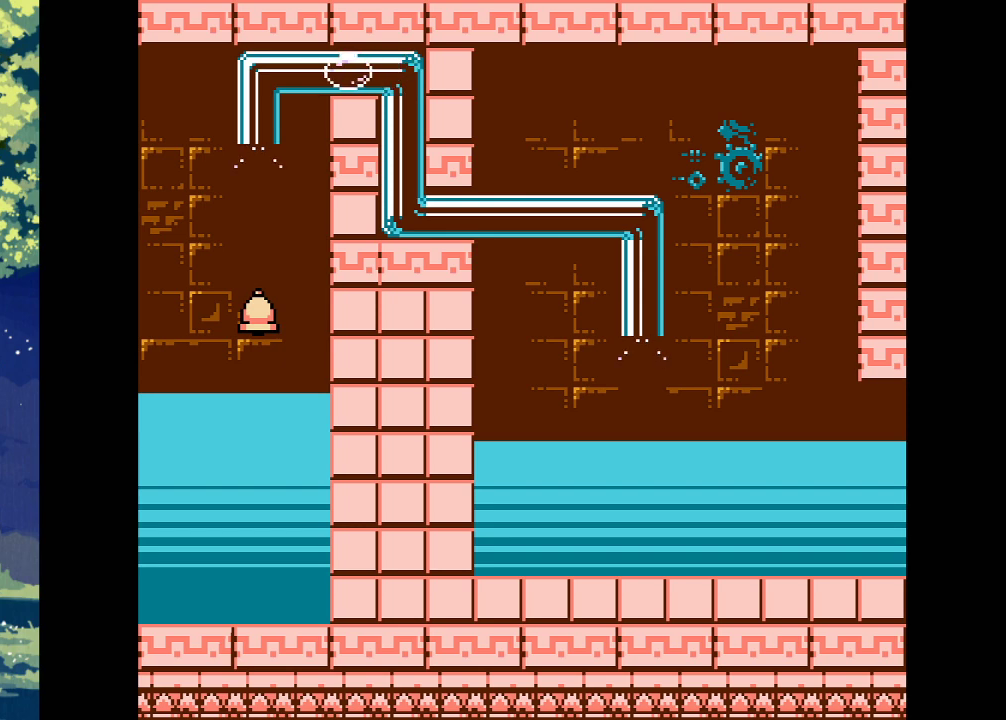
{"dt_ms": 500, "buttons": [], "events": []}
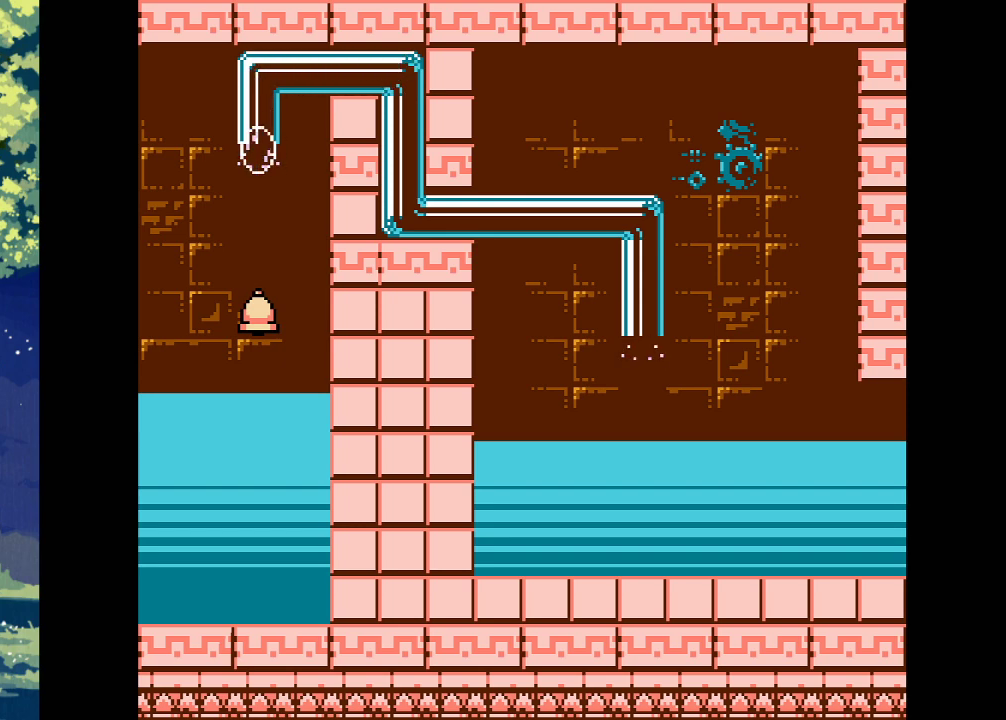
{"dt_ms": 500, "buttons": ["DPAD_LEFT"], "events": [[400, "DPAD_LEFT", "down"]]}
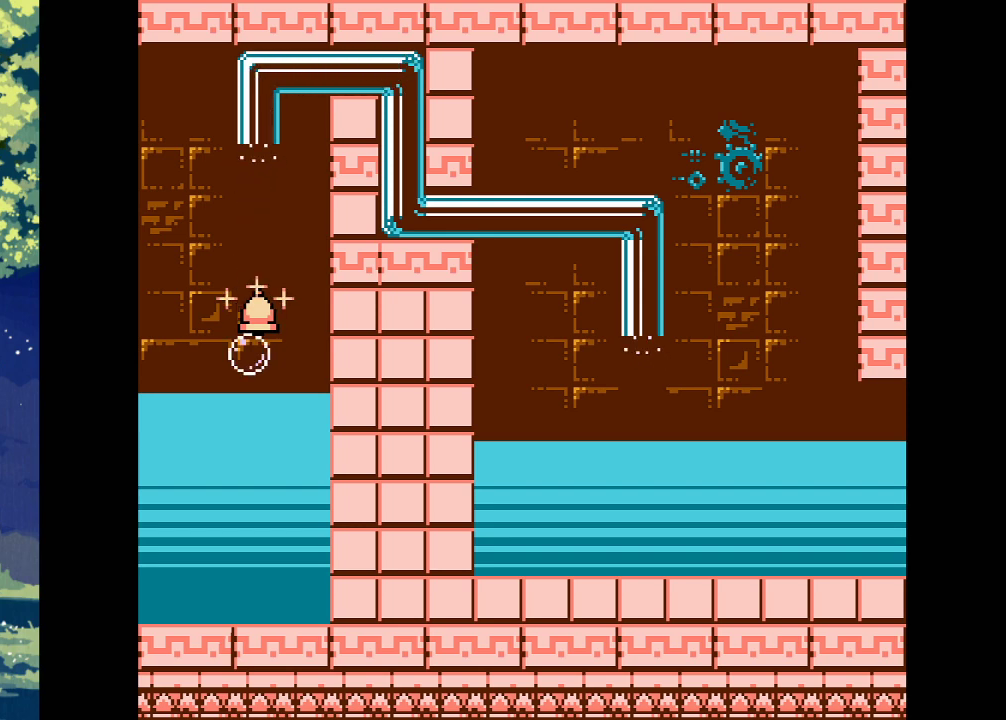
{"dt_ms": 500, "buttons": ["DPAD_LEFT"], "events": []}
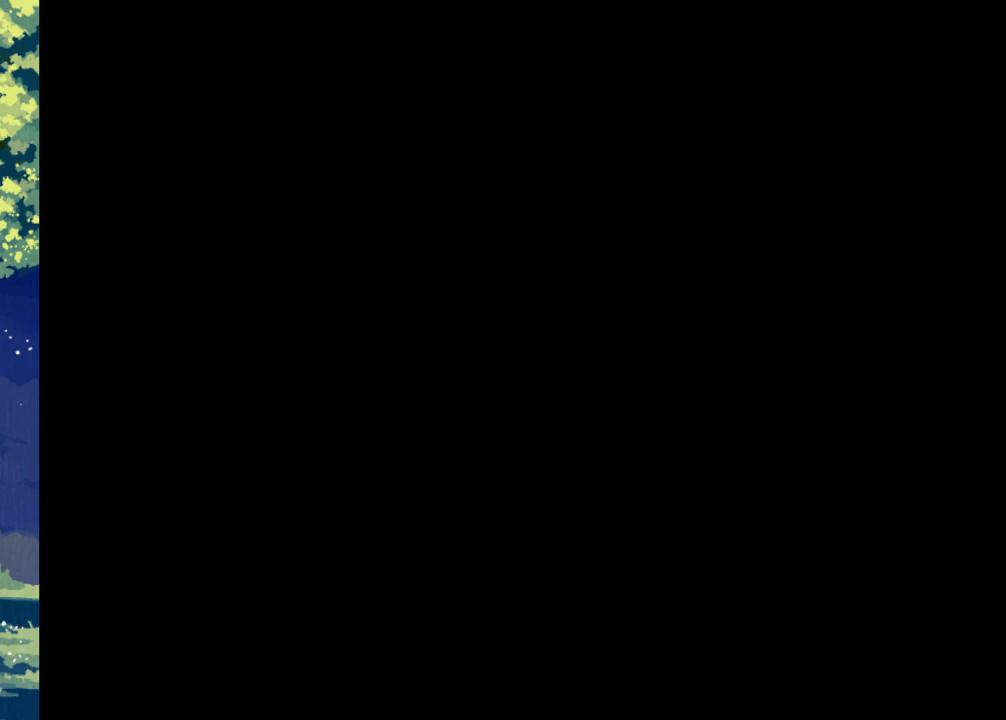
{"dt_ms": 500, "buttons": [], "events": [[133, "DPAD_LEFT", "up"]]}
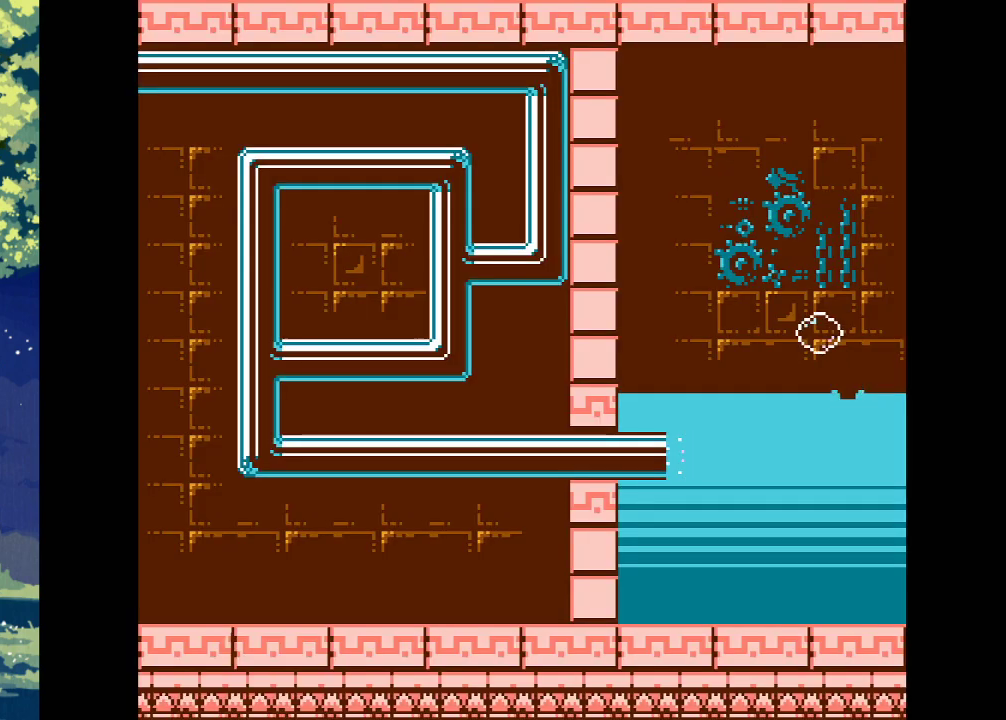
{"dt_ms": 500, "buttons": [], "events": [[233, "DPAD_LEFT", "down"], [467, "DPAD_LEFT", "up"]]}
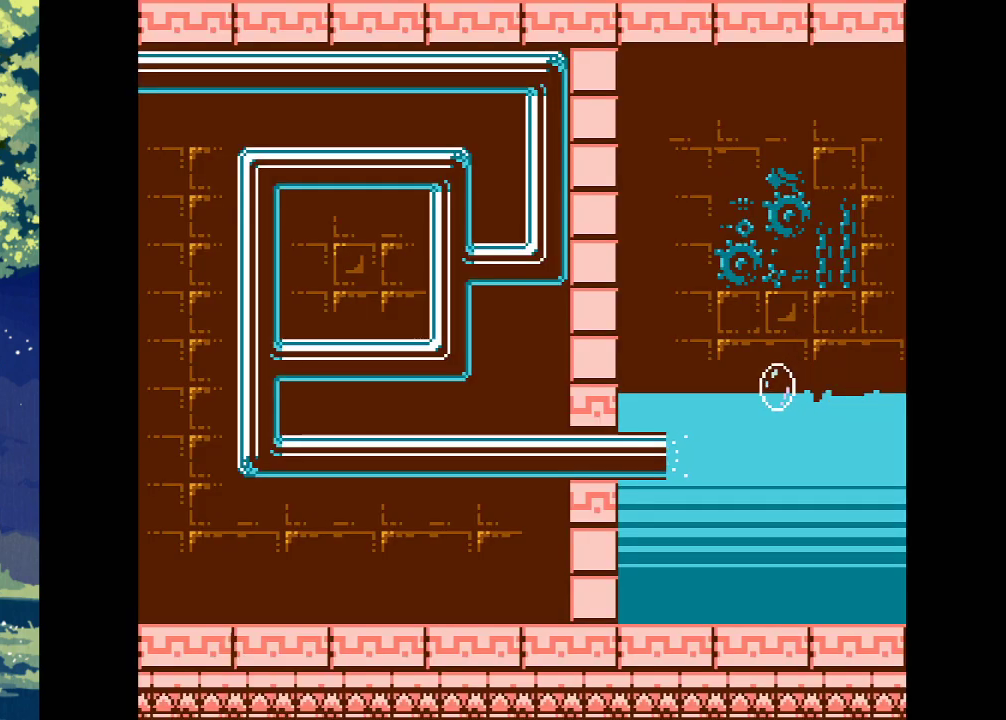
{"dt_ms": 500, "buttons": ["CROSS"], "events": [[233, "DPAD_LEFT", "down"], [367, "CROSS", "down"], [367, "DPAD_LEFT", "up"]]}
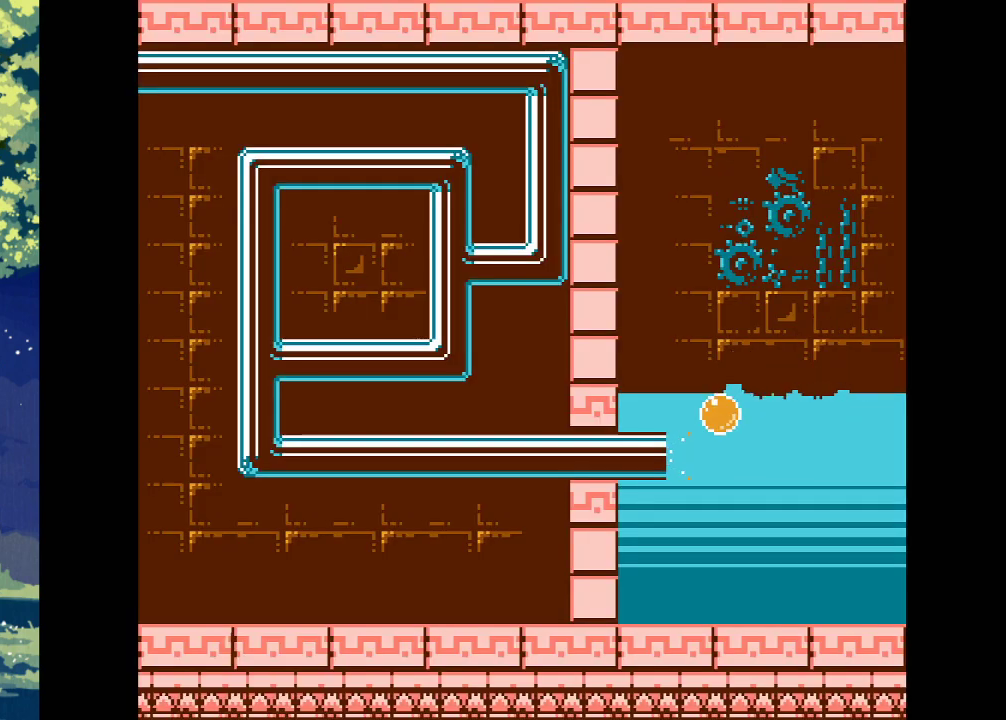
{"dt_ms": 500, "buttons": ["DPAD_LEFT"], "events": [[167, "DPAD_LEFT", "down"], [233, "CROSS", "up"]]}
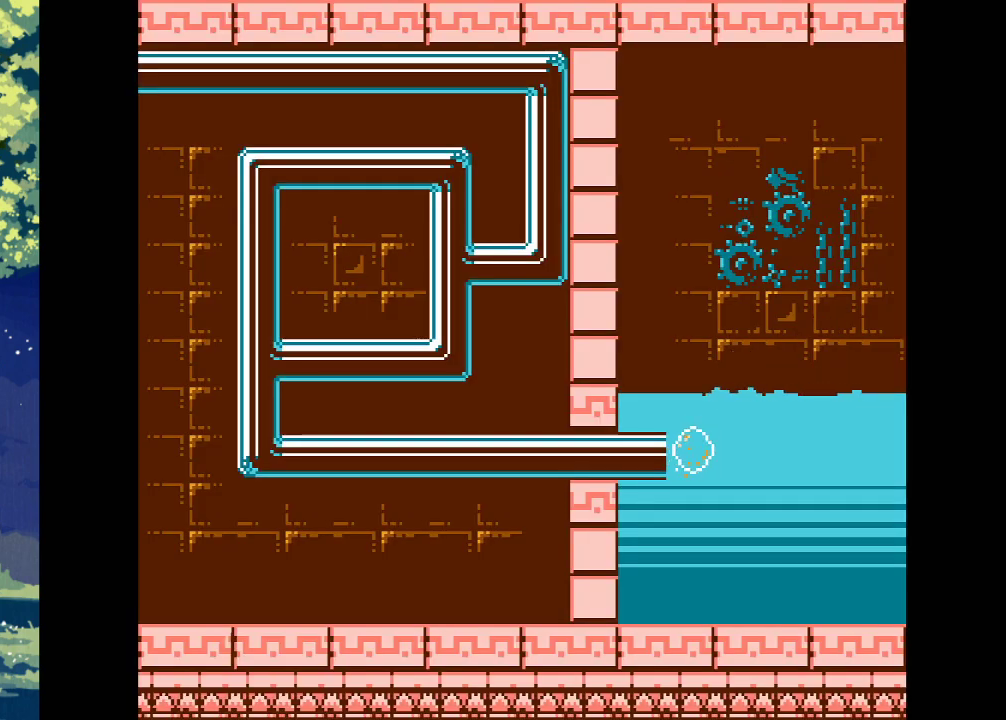
{"dt_ms": 500, "buttons": [], "events": [[33, "DPAD_LEFT", "up"]]}
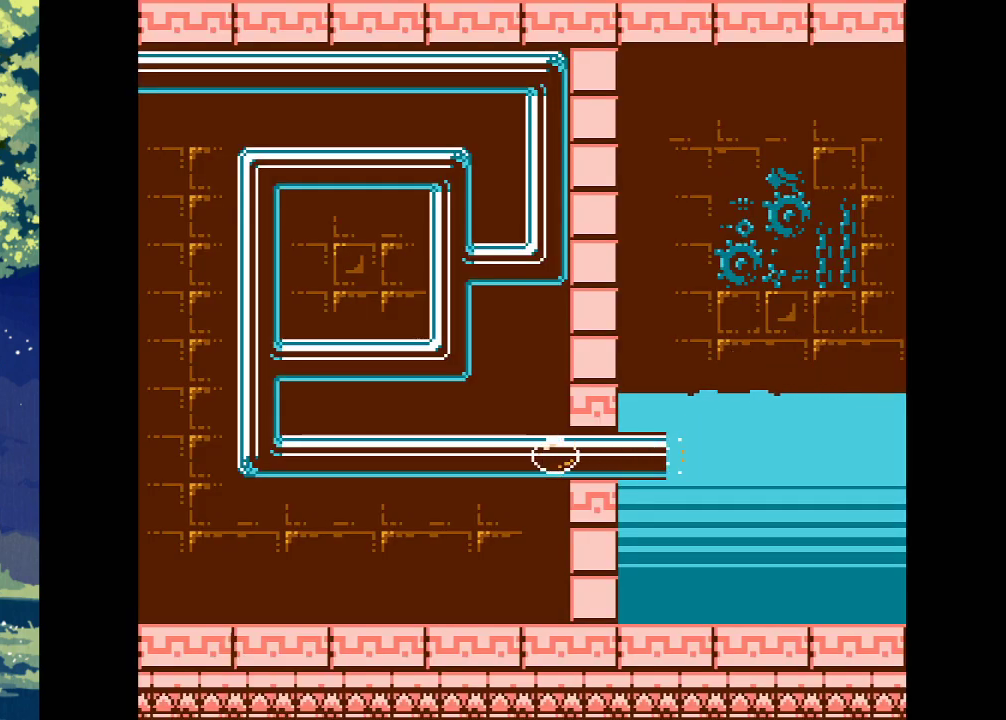
{"dt_ms": 500, "buttons": [], "events": []}
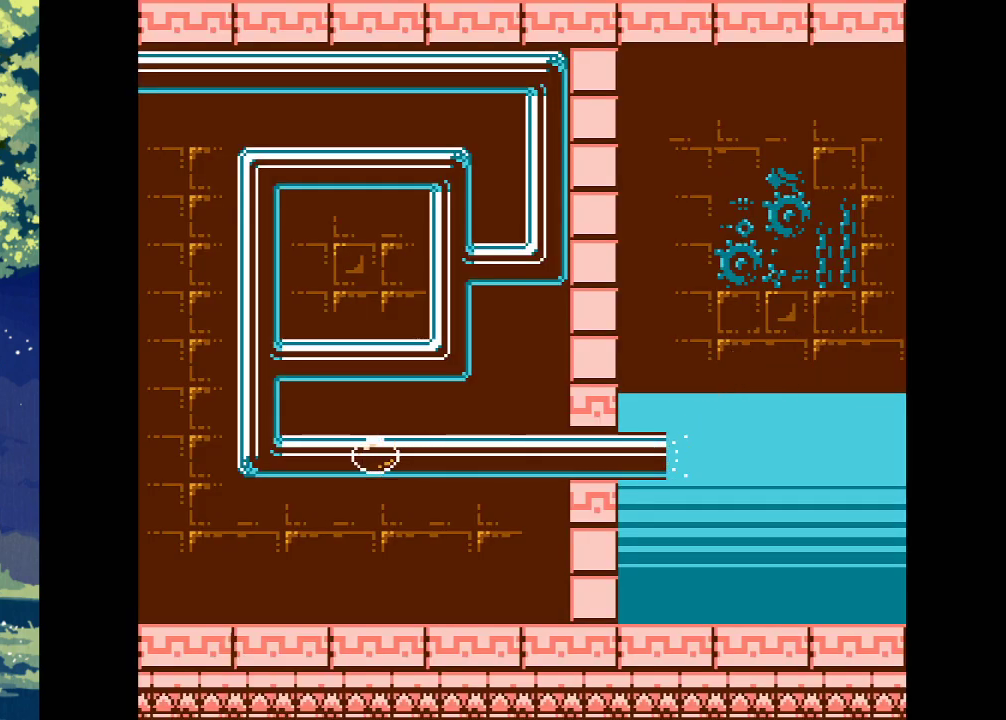
{"dt_ms": 500, "buttons": ["DPAD_RIGHT"], "events": [[367, "DPAD_RIGHT", "down"]]}
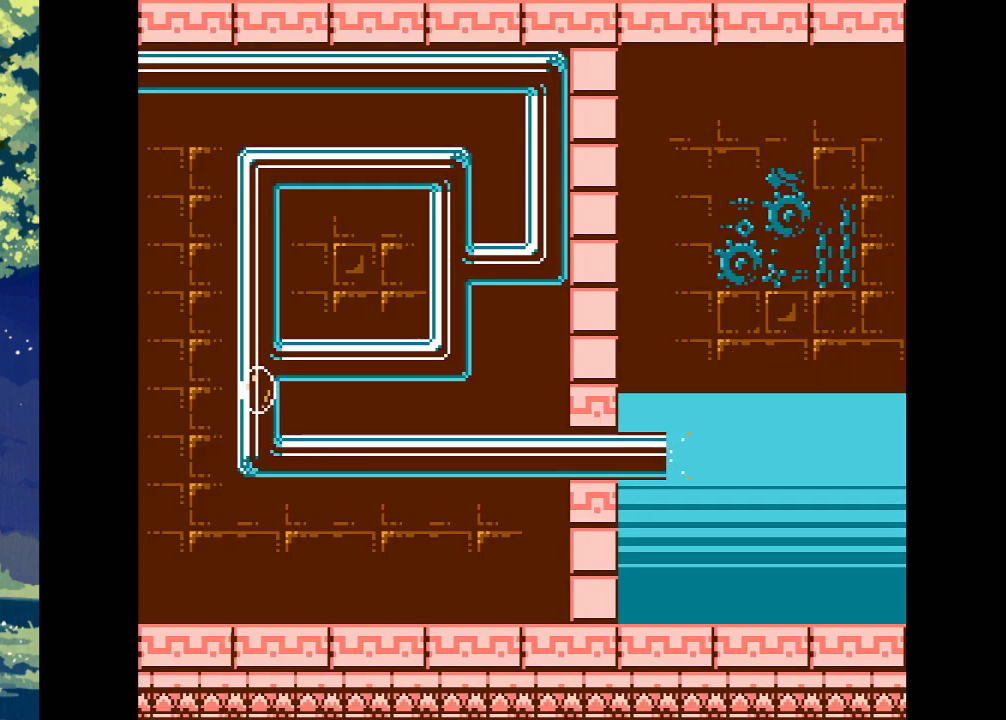
{"dt_ms": 500, "buttons": [], "events": [[433, "DPAD_RIGHT", "up"]]}
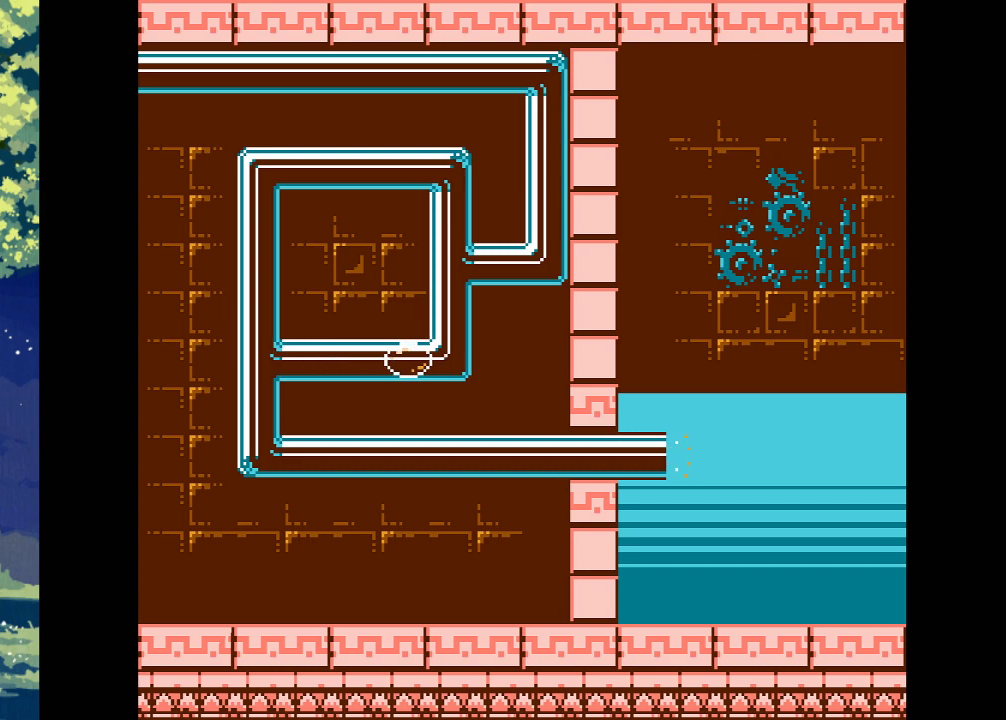
{"dt_ms": 500, "buttons": ["DPAD_RIGHT"], "events": [[367, "DPAD_RIGHT", "down"]]}
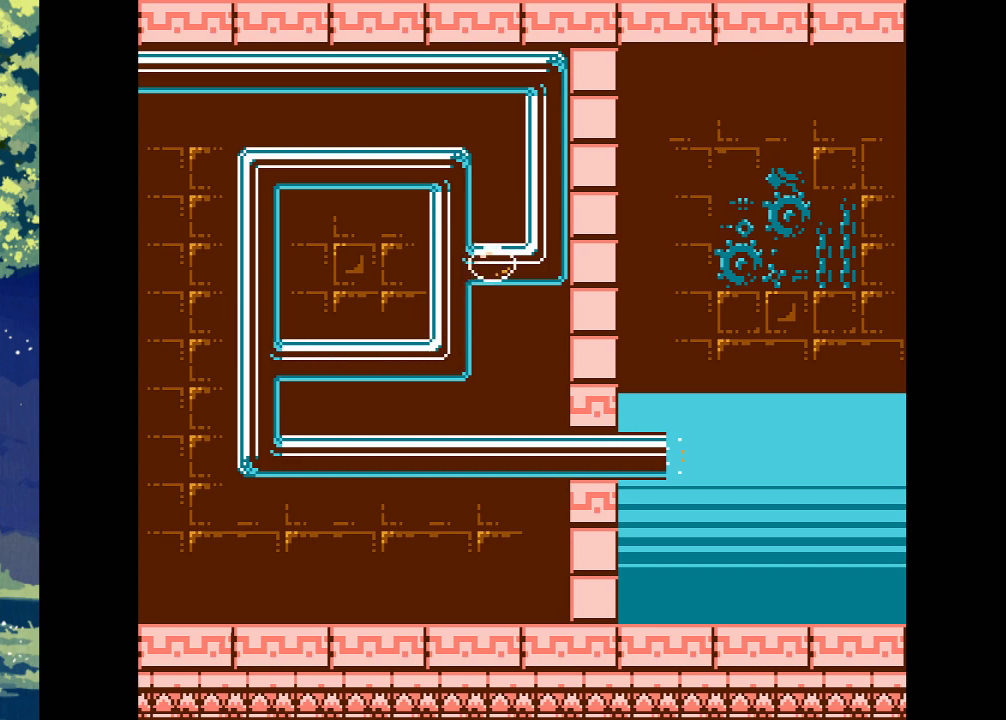
{"dt_ms": 500, "buttons": [], "events": [[200, "DPAD_RIGHT", "up"]]}
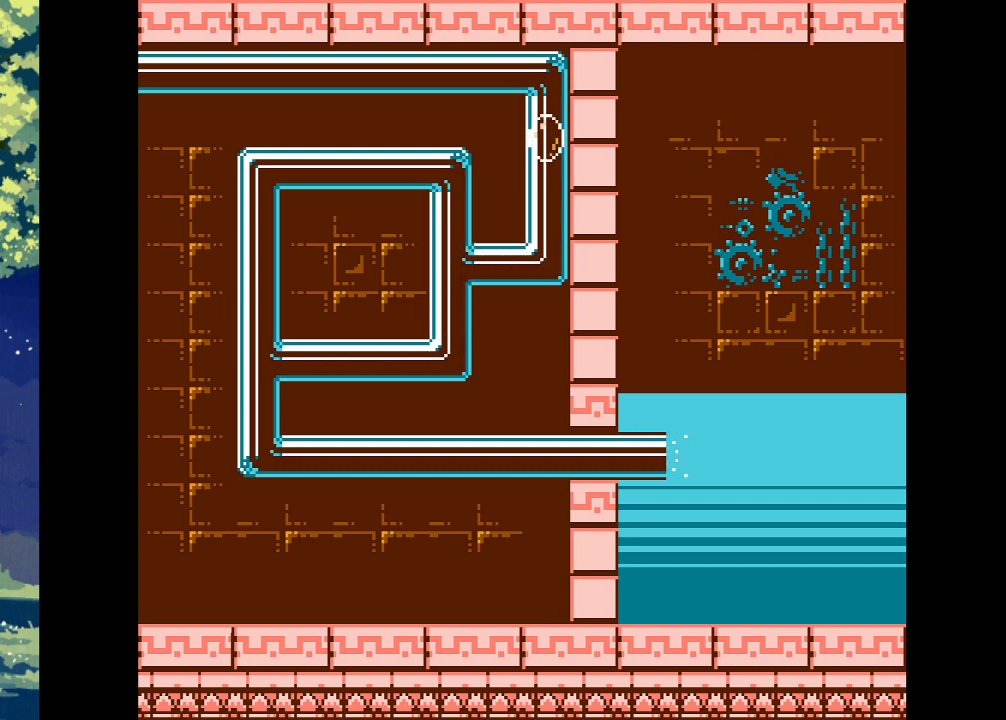
{"dt_ms": 500, "buttons": [], "events": []}
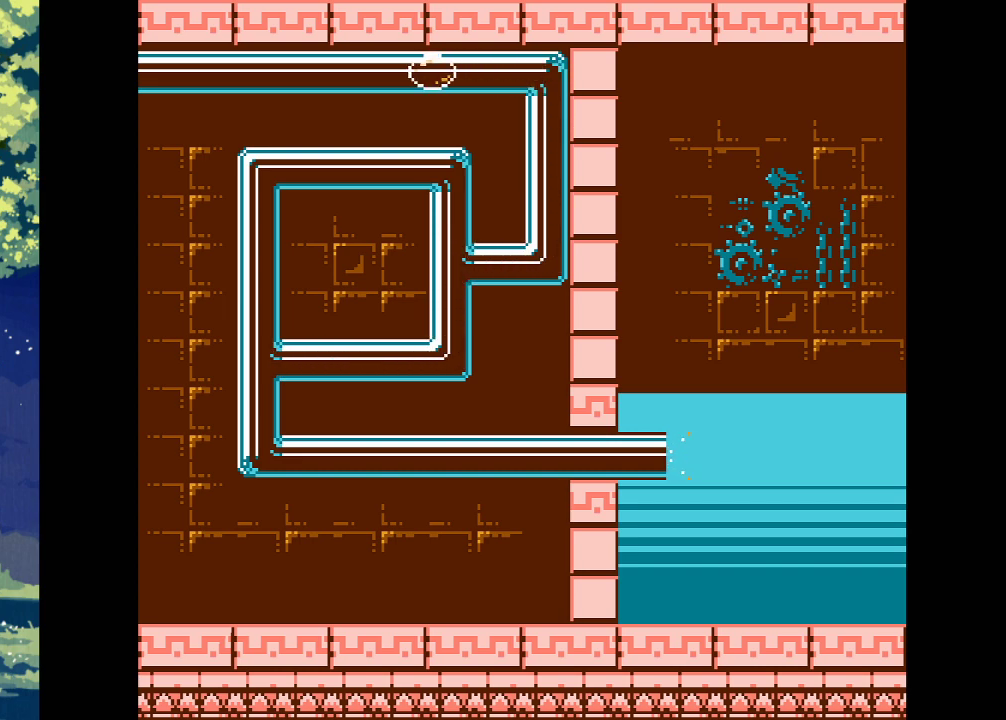
{"dt_ms": 500, "buttons": [], "events": []}
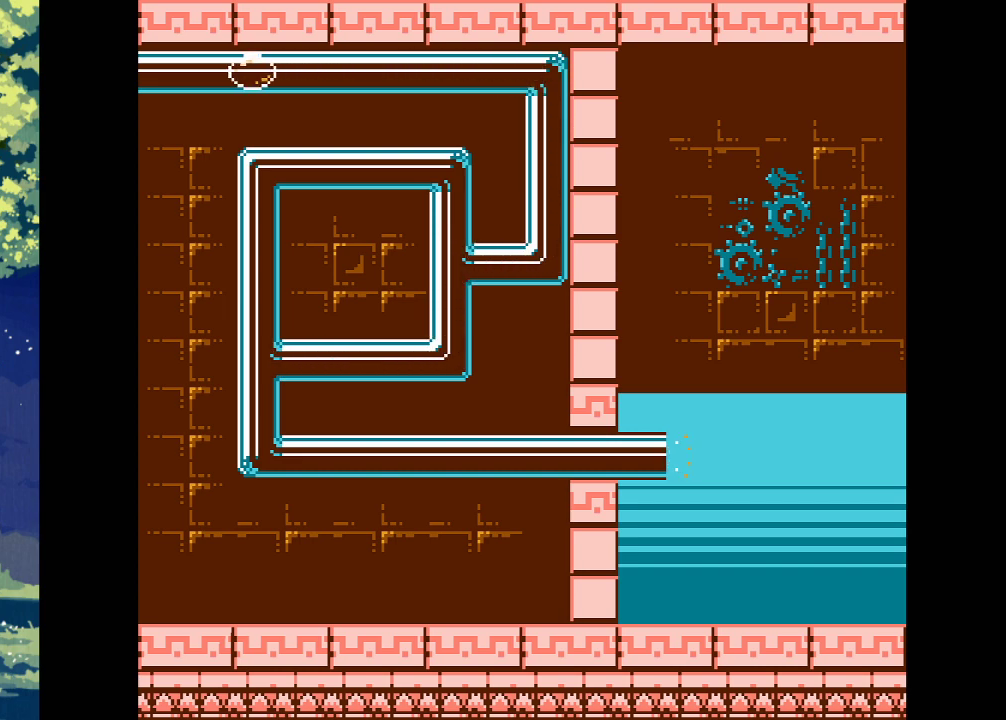
{"dt_ms": 500, "buttons": [], "events": []}
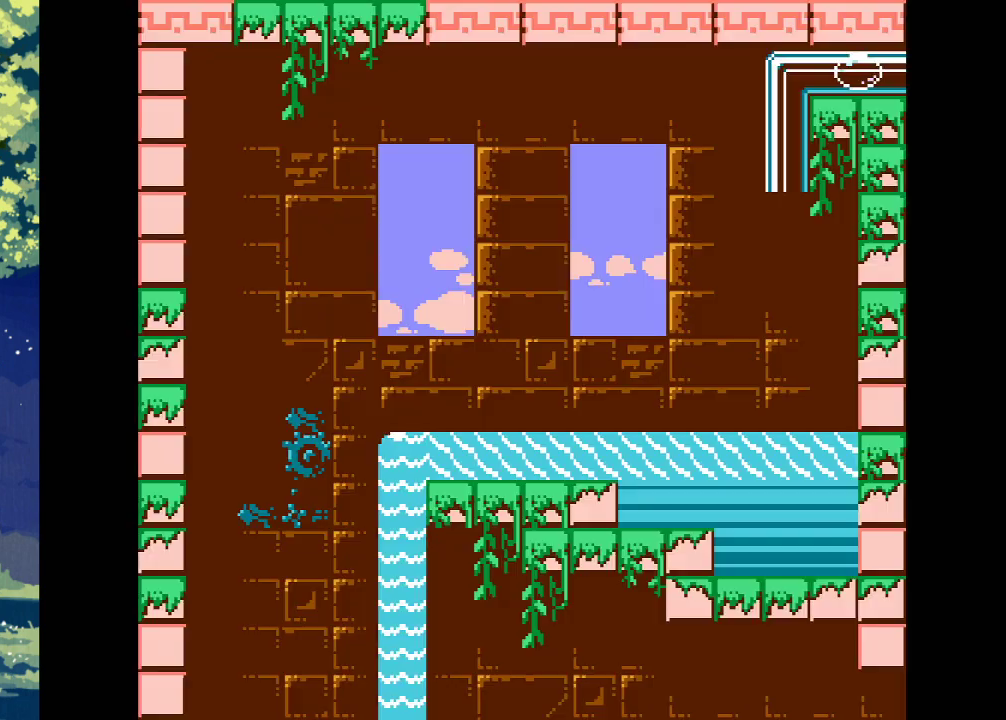
{"dt_ms": 500, "buttons": [], "events": []}
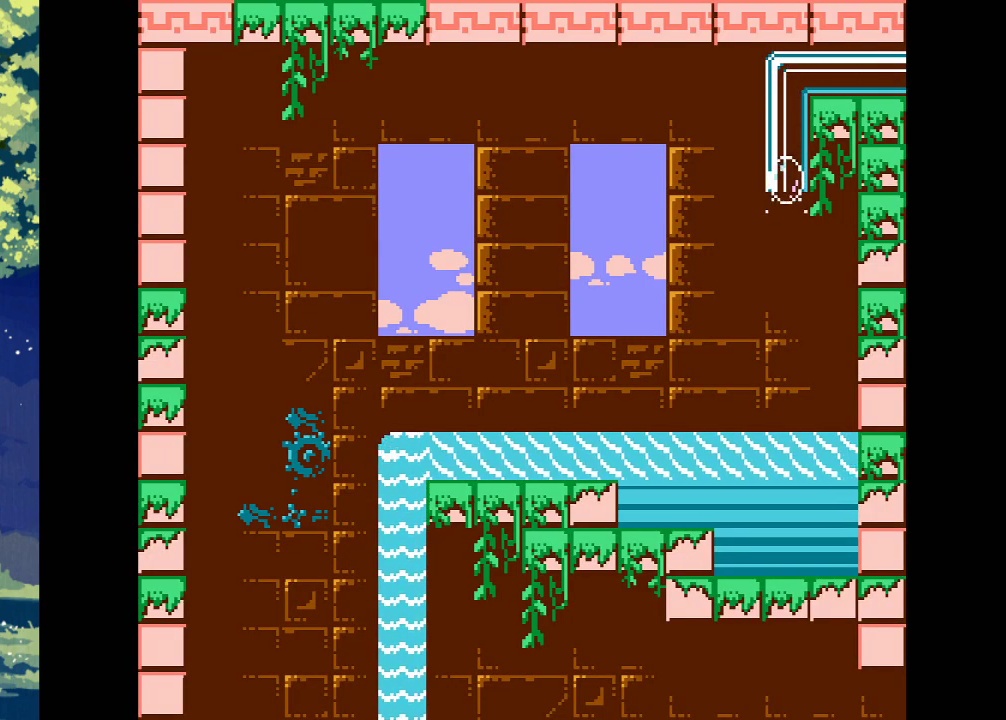
{"dt_ms": 500, "buttons": [], "events": []}
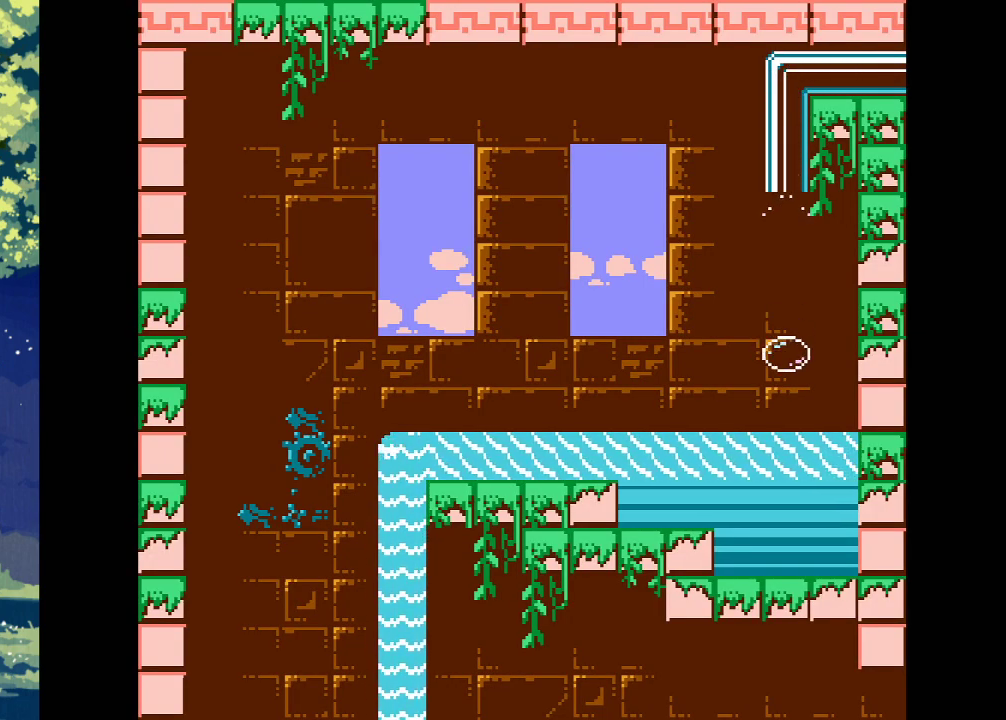
{"dt_ms": 500, "buttons": ["DPAD_RIGHT"], "events": [[500, "DPAD_RIGHT", "down"]]}
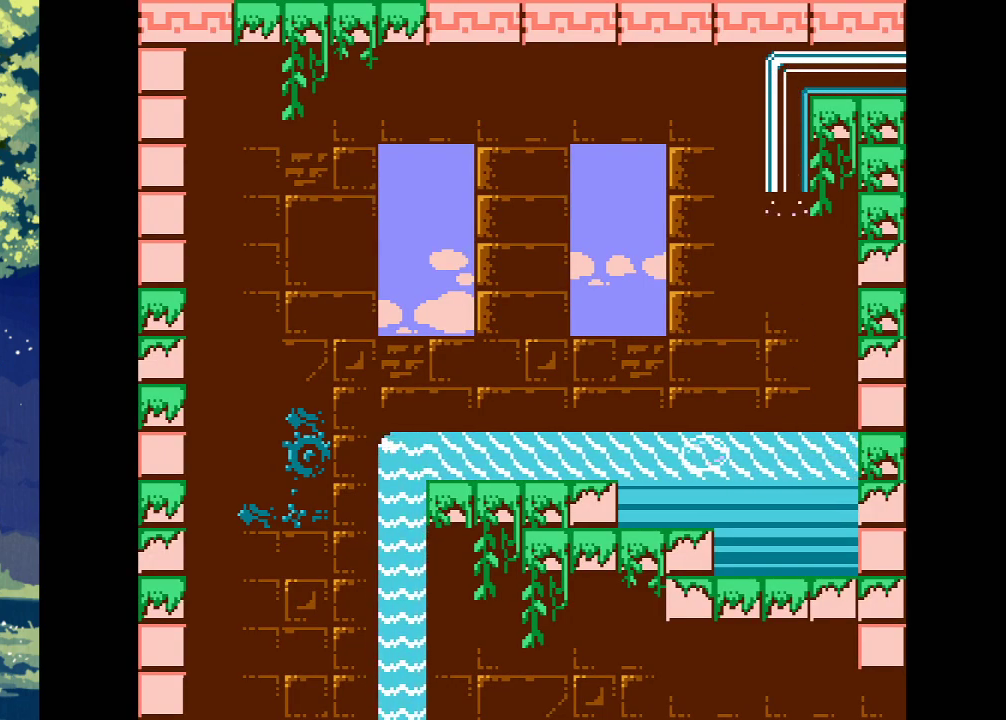
{"dt_ms": 500, "buttons": ["CROSS", "DPAD_RIGHT"], "events": [[67, "CROSS", "down"]]}
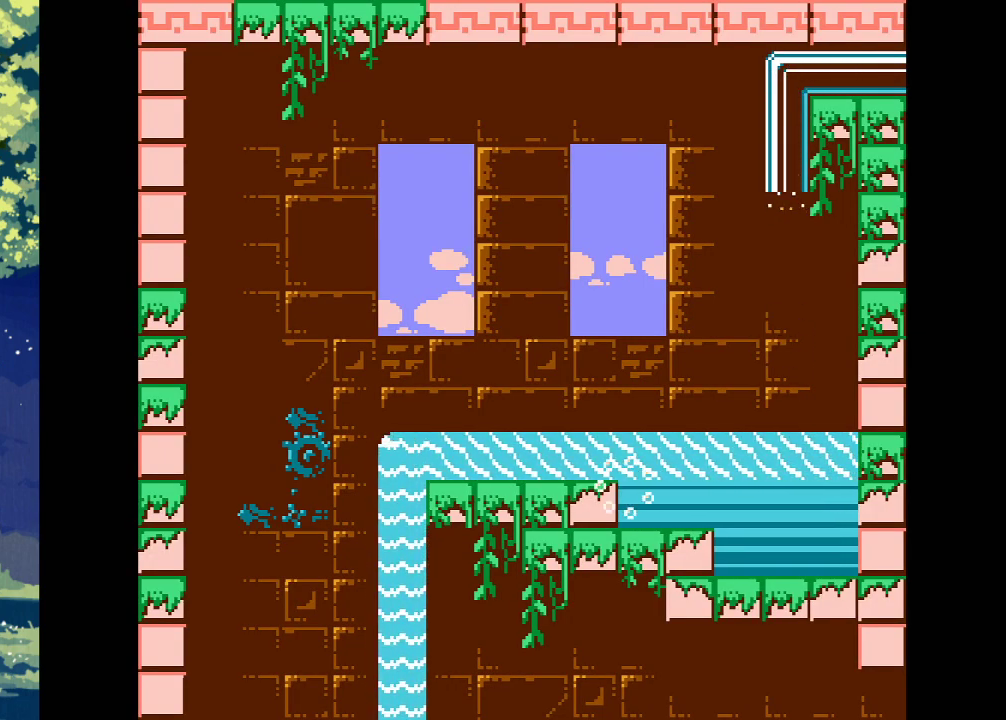
{"dt_ms": 500, "buttons": [], "events": [[33, "CROSS", "up"], [267, "DPAD_RIGHT", "up"]]}
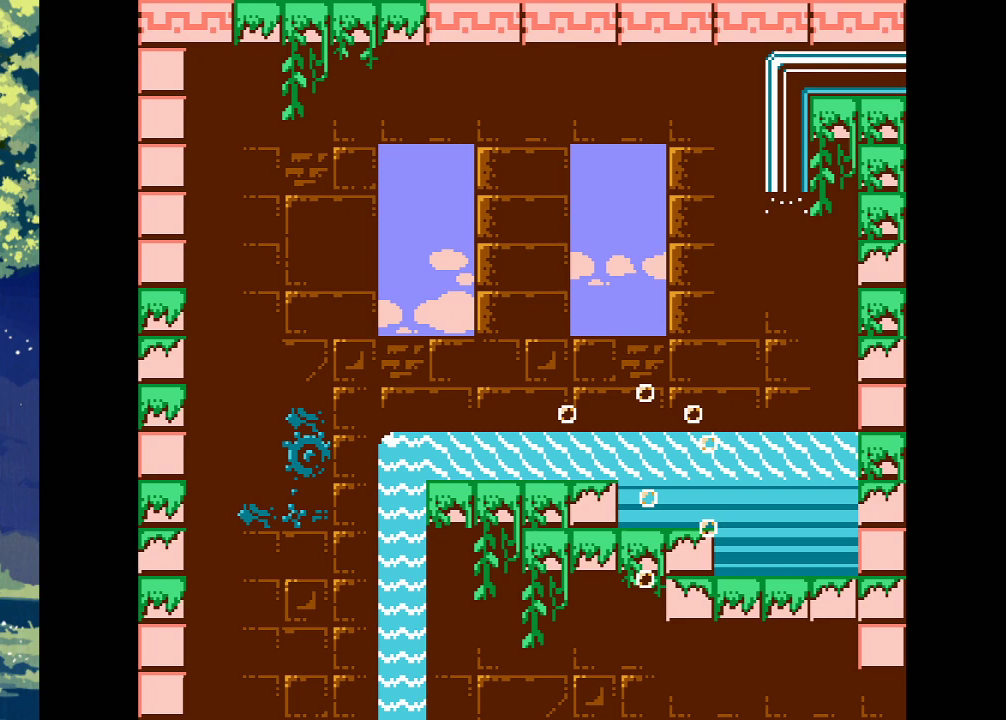
{"dt_ms": 500, "buttons": [], "events": []}